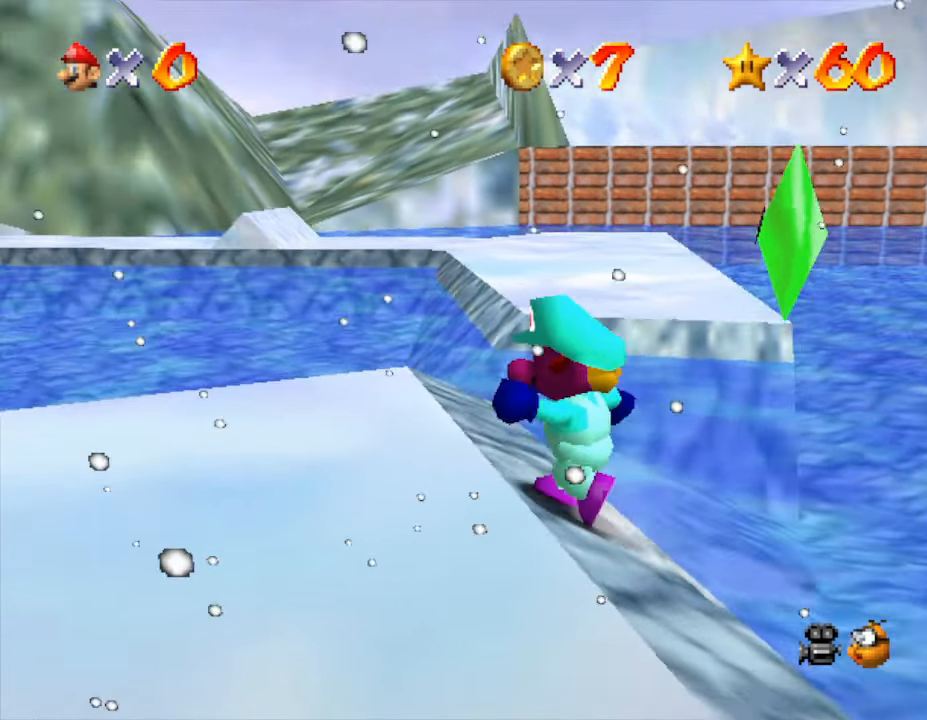
Gameplay with a controller (Nintendo layout); each line is a JSON object with the inputs held at the frame after it. "events" lists button and stick changes between this image and that frame as [ms after this image, input, new state], when the widget could be followed in between. Not read: L3 R3.
{"buttons": [], "left_stick": "center", "events": [[83, "left_stick", "center"], [333, "C_RIGHT", "down"], [483, "C_RIGHT", "up"]]}
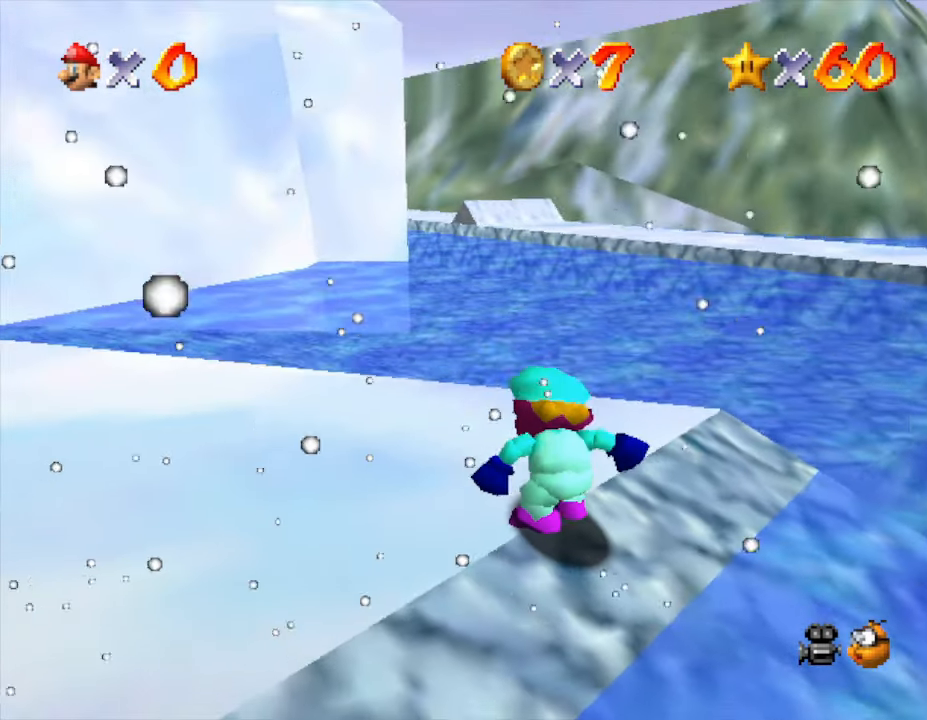
{"buttons": ["C_RIGHT"], "left_stick": "up-left", "events": [[350, "left_stick", "up-left"], [400, "C_RIGHT", "down"]]}
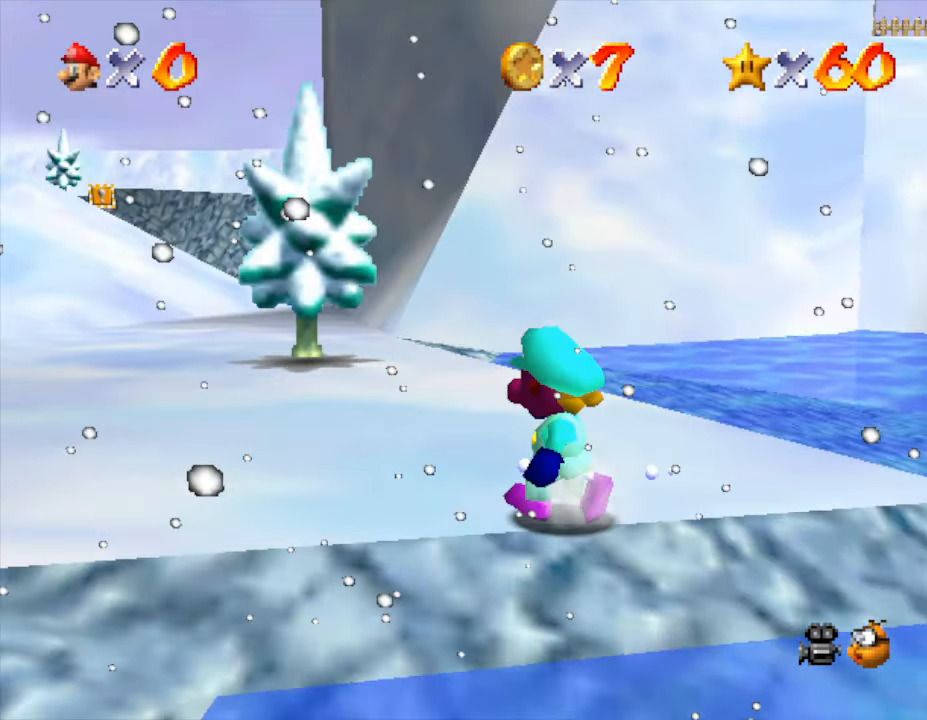
{"buttons": [], "left_stick": "up-left", "events": [[33, "C_RIGHT", "up"]]}
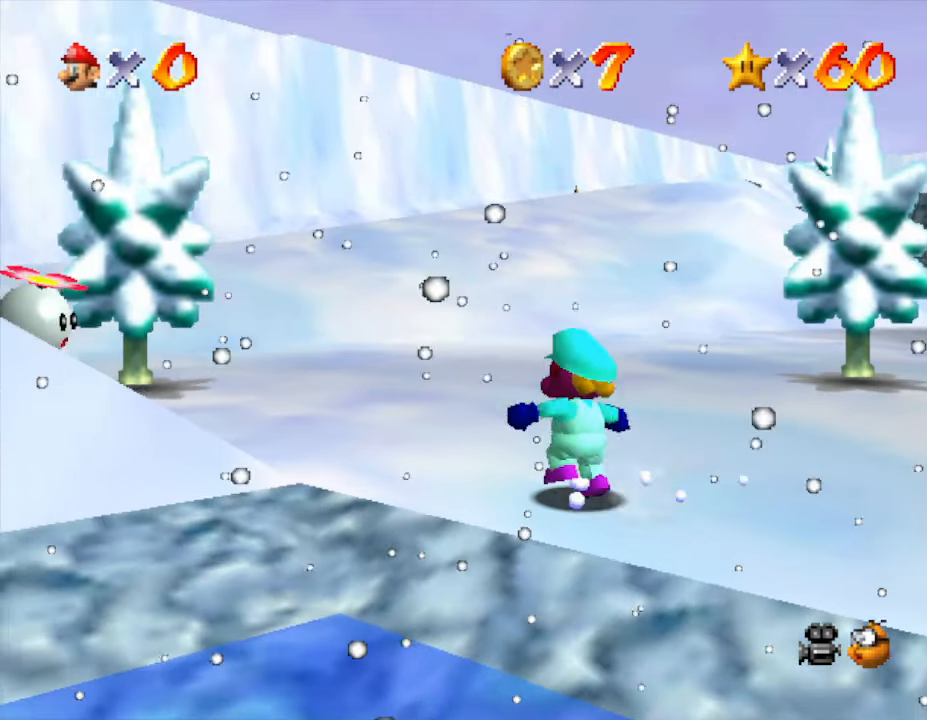
{"buttons": [], "left_stick": "up-left", "events": [[383, "A", "down"], [450, "A", "up"]]}
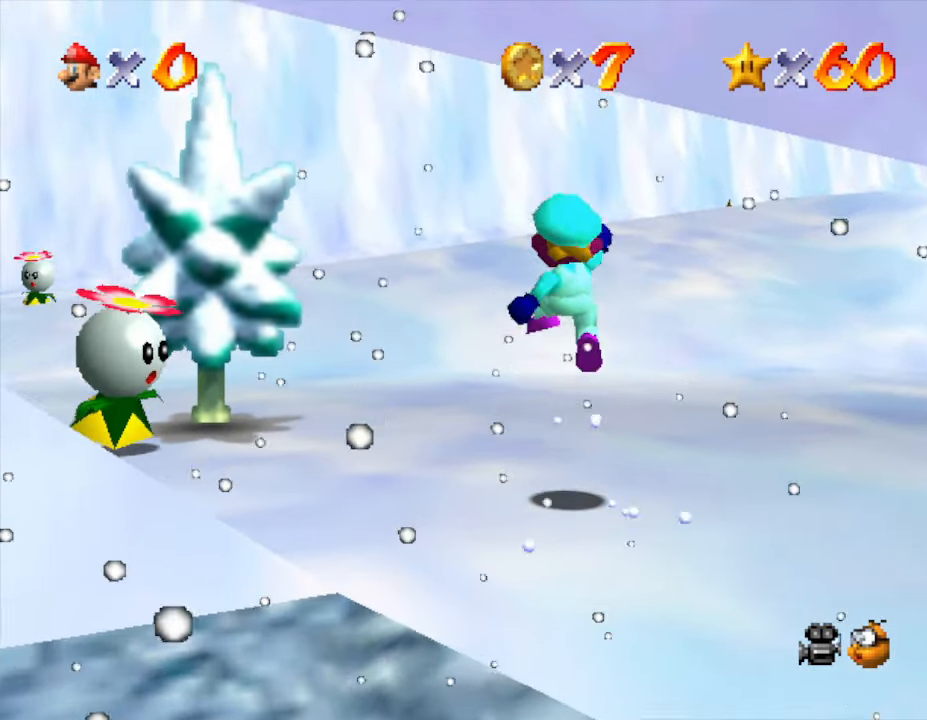
{"buttons": ["A"], "left_stick": "up", "events": [[400, "A", "down"], [417, "left_stick", "up"]]}
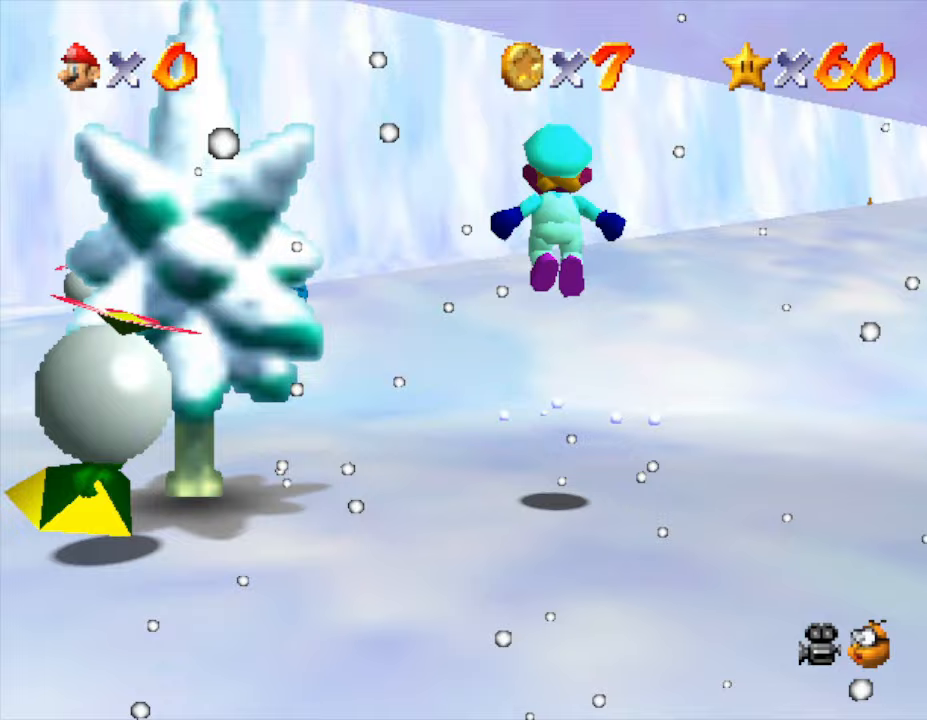
{"buttons": [], "left_stick": "up", "events": [[33, "A", "up"], [217, "B", "down"], [250, "B", "up"]]}
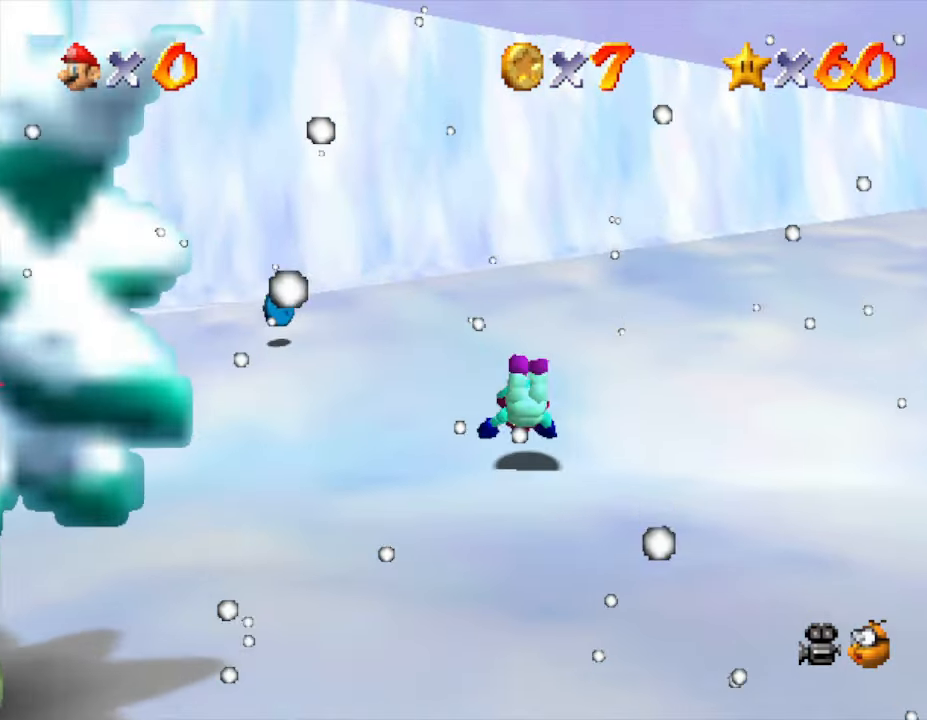
{"buttons": [], "left_stick": "up", "events": [[100, "A", "down"], [133, "left_stick", "up-left"], [250, "A", "up"], [450, "left_stick", "up"]]}
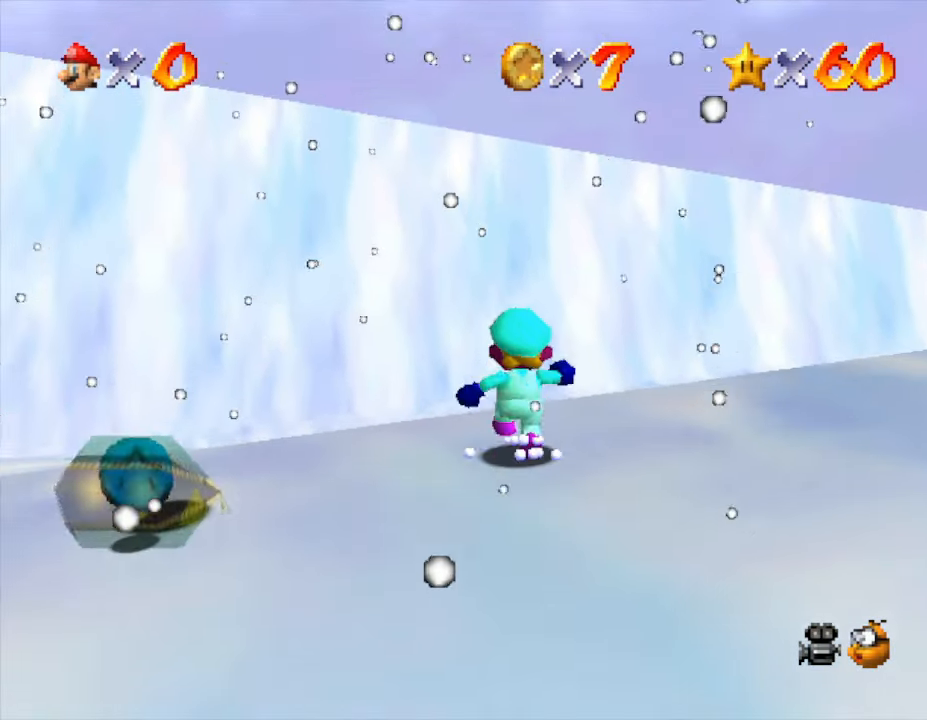
{"buttons": [], "left_stick": "up", "events": [[350, "A", "down"], [467, "A", "up"]]}
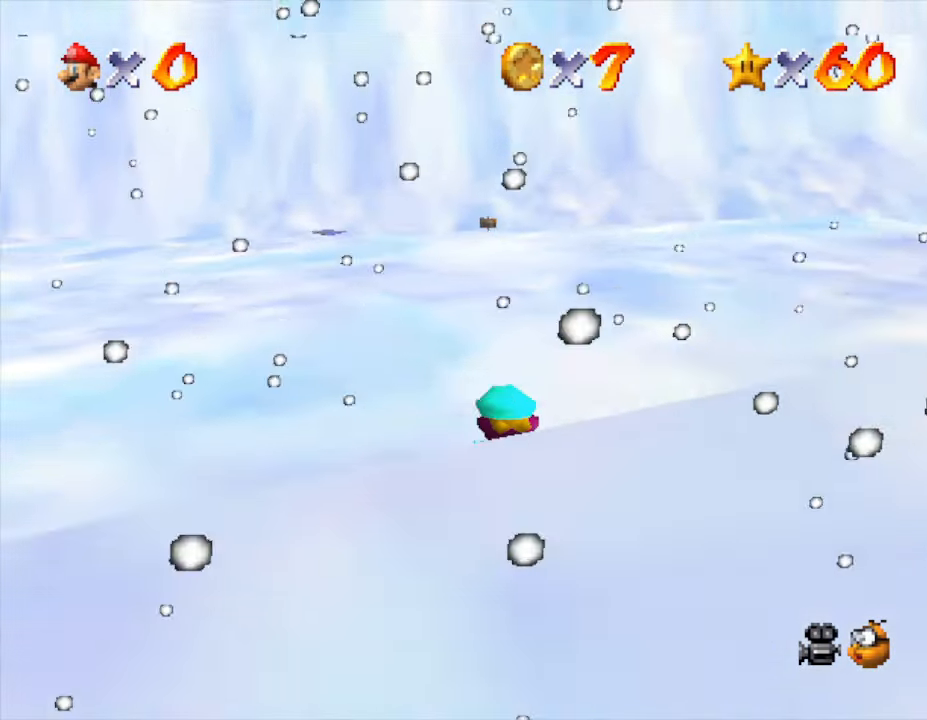
{"buttons": [], "left_stick": "up-right", "events": [[217, "A", "down"], [317, "A", "up"], [350, "left_stick", "up-right"]]}
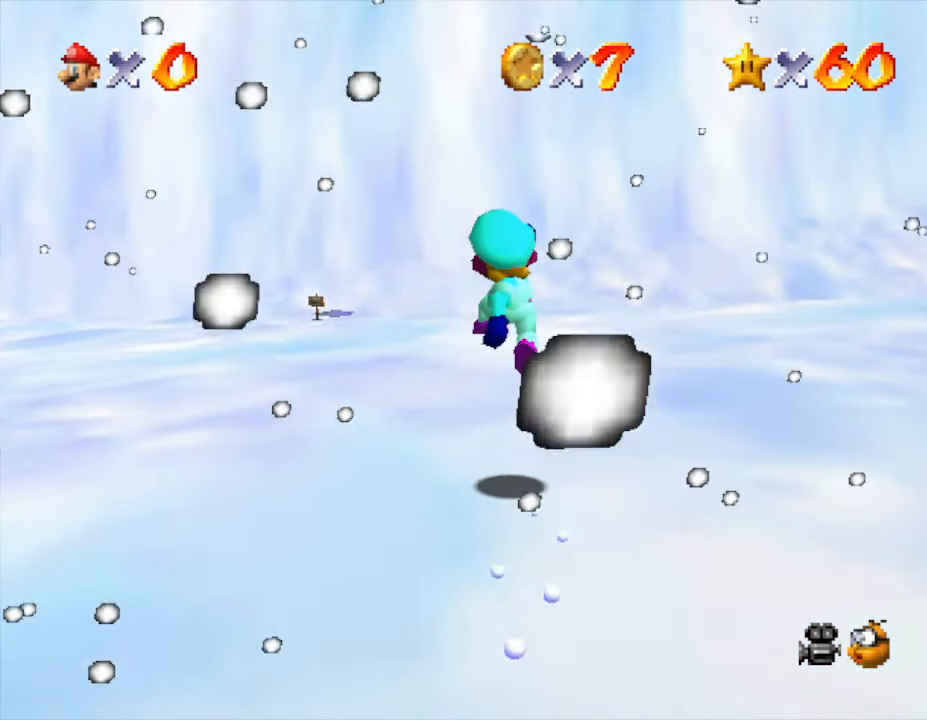
{"buttons": [], "left_stick": "up", "events": [[233, "C_LEFT", "down"], [367, "C_LEFT", "up"], [417, "left_stick", "up"]]}
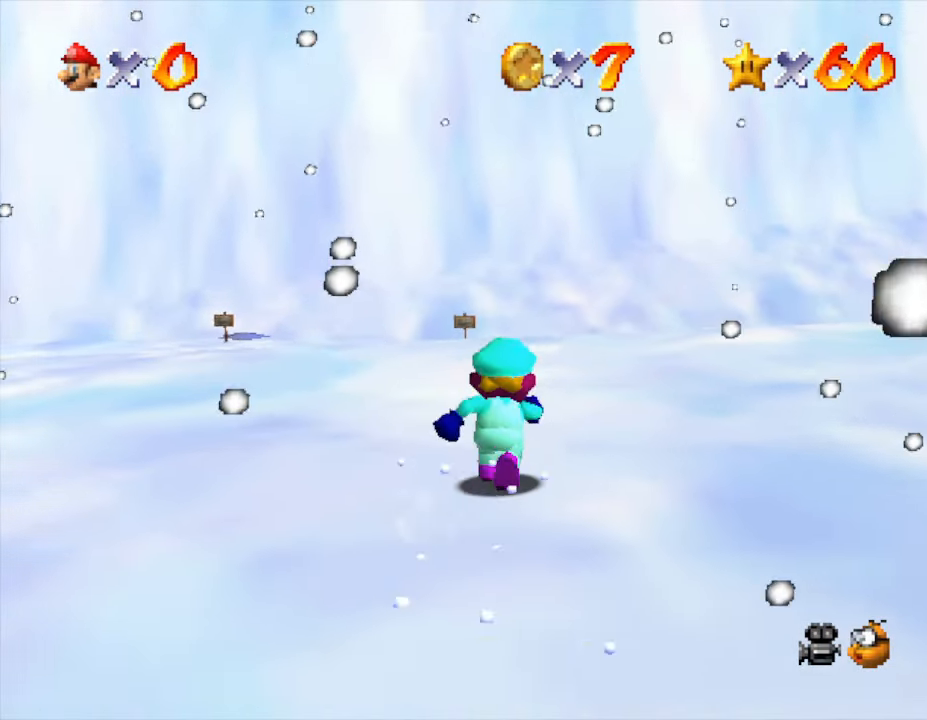
{"buttons": [], "left_stick": "up", "events": [[117, "C_LEFT", "down"], [217, "C_LEFT", "up"]]}
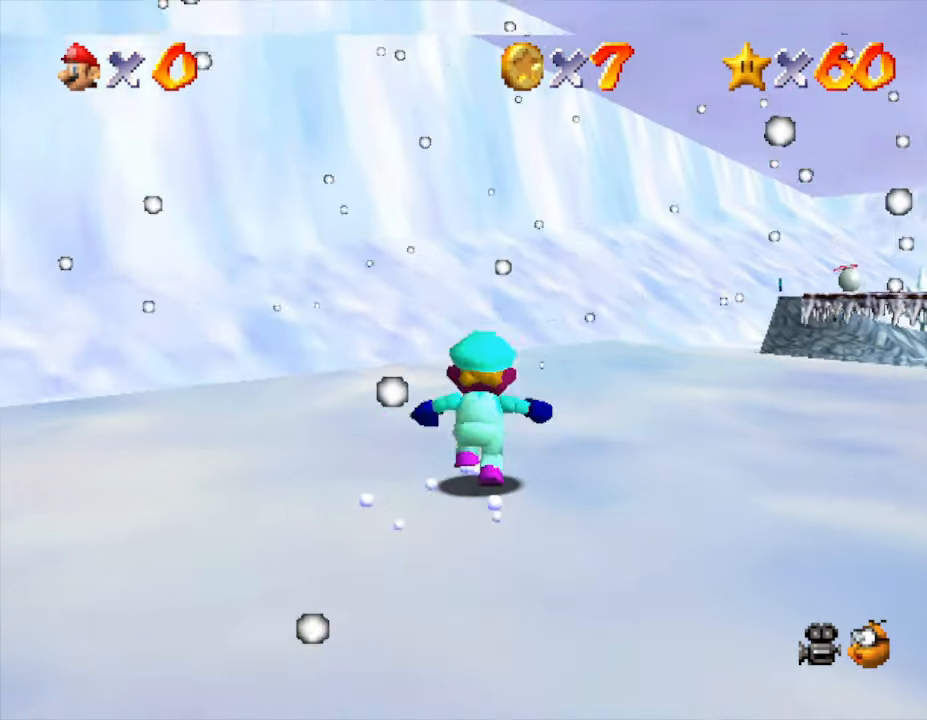
{"buttons": [], "left_stick": "up-left", "events": [[50, "A", "down"], [133, "A", "up"], [267, "B", "down"], [333, "left_stick", "up-left"], [383, "B", "up"]]}
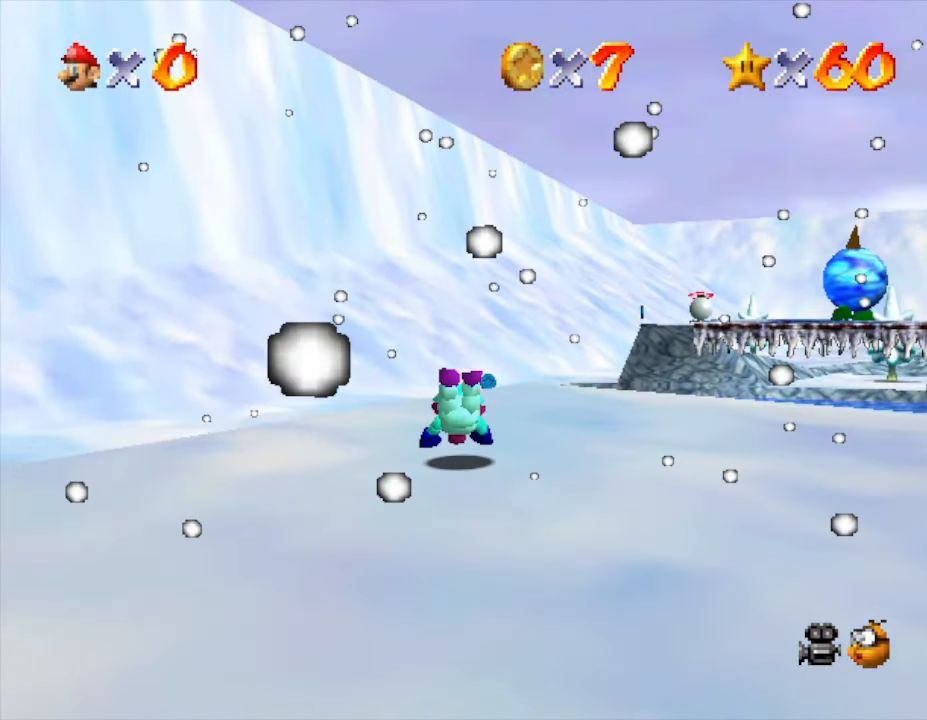
{"buttons": [], "left_stick": "up", "events": [[150, "A", "down"], [233, "A", "up"], [400, "left_stick", "up"]]}
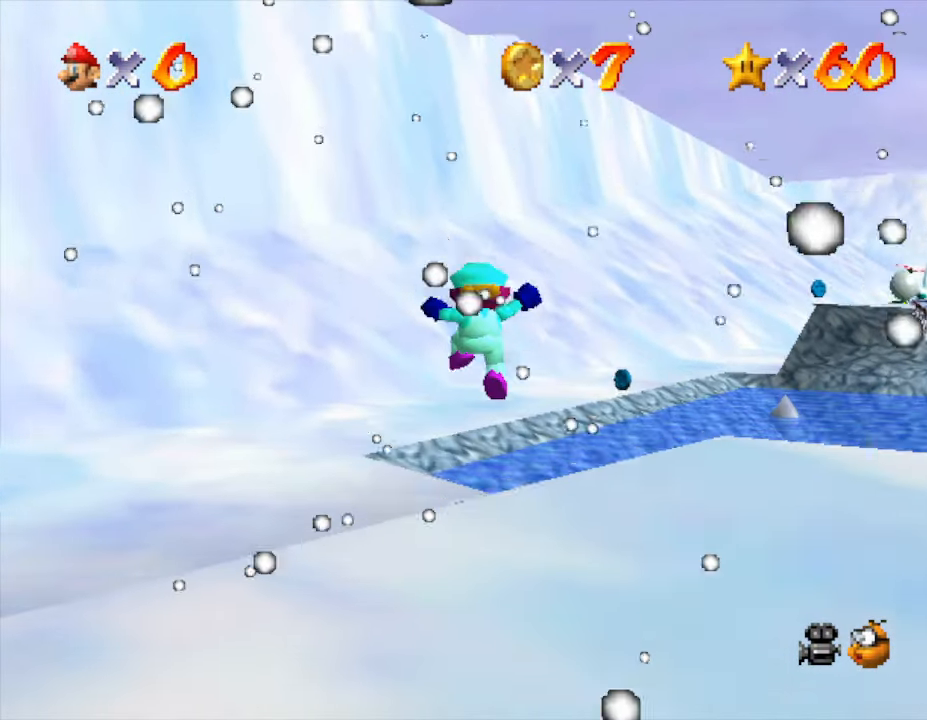
{"buttons": ["A"], "left_stick": "up", "events": [[450, "A", "down"]]}
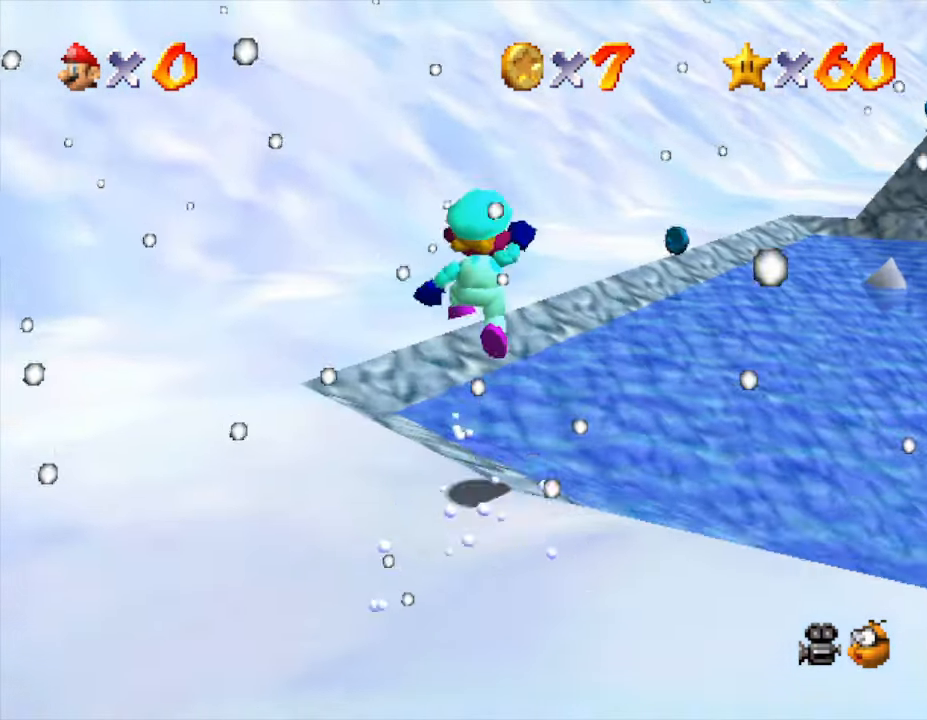
{"buttons": [], "left_stick": "up-right", "events": [[67, "A", "up"], [200, "B", "down"], [200, "left_stick", "up-right"], [350, "B", "up"]]}
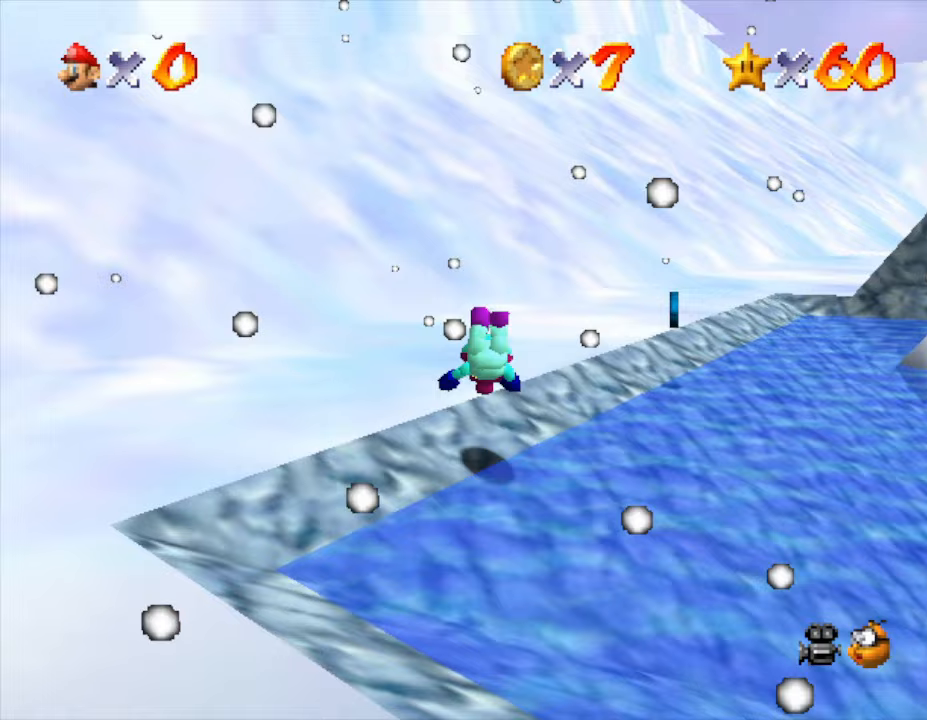
{"buttons": [], "left_stick": "up-right", "events": [[150, "A", "down"], [200, "A", "up"]]}
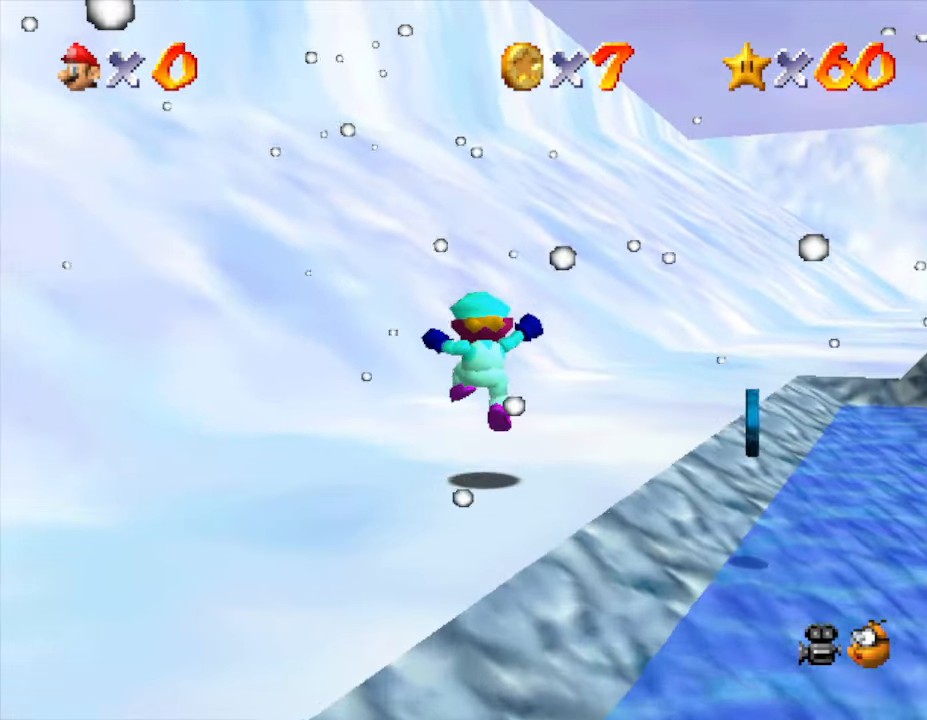
{"buttons": [], "left_stick": "up", "events": [[200, "C_LEFT", "down"], [400, "C_LEFT", "up"], [400, "left_stick", "up"]]}
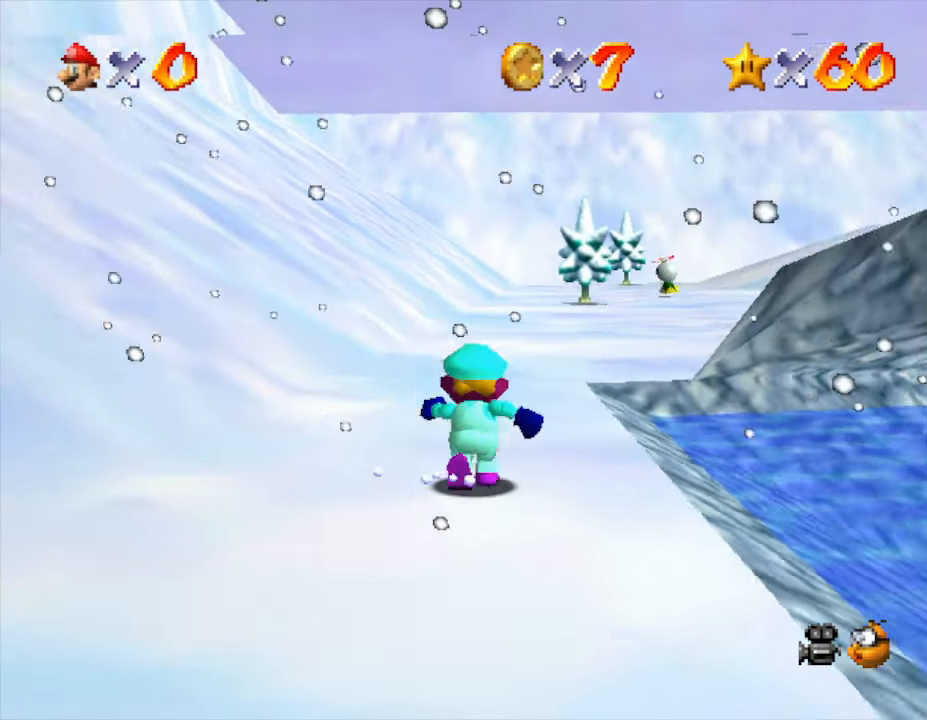
{"buttons": [], "left_stick": "up-left", "events": [[400, "left_stick", "up-left"]]}
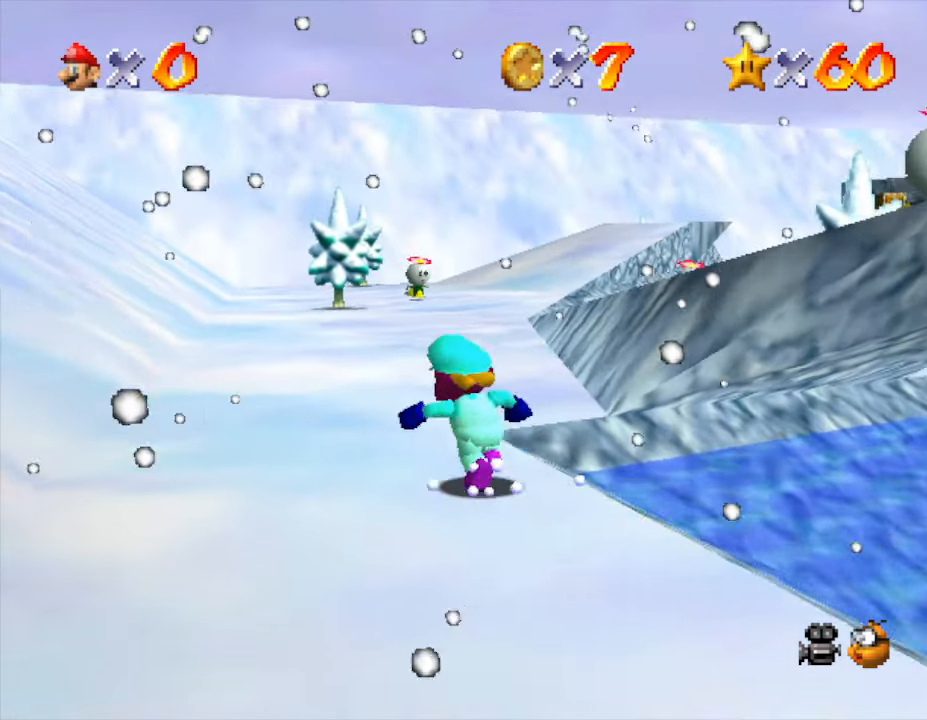
{"buttons": [], "left_stick": "up", "events": [[150, "left_stick", "up"]]}
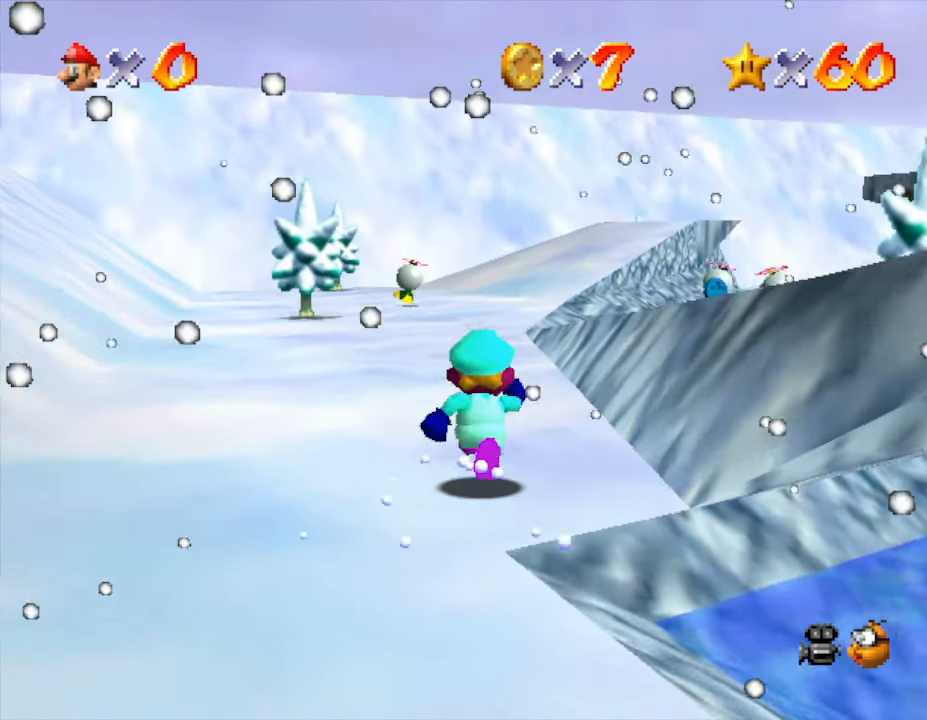
{"buttons": ["A"], "left_stick": "down-right", "events": [[133, "left_stick", "up-left"], [267, "left_stick", "right"], [300, "A", "down"], [367, "left_stick", "down-right"]]}
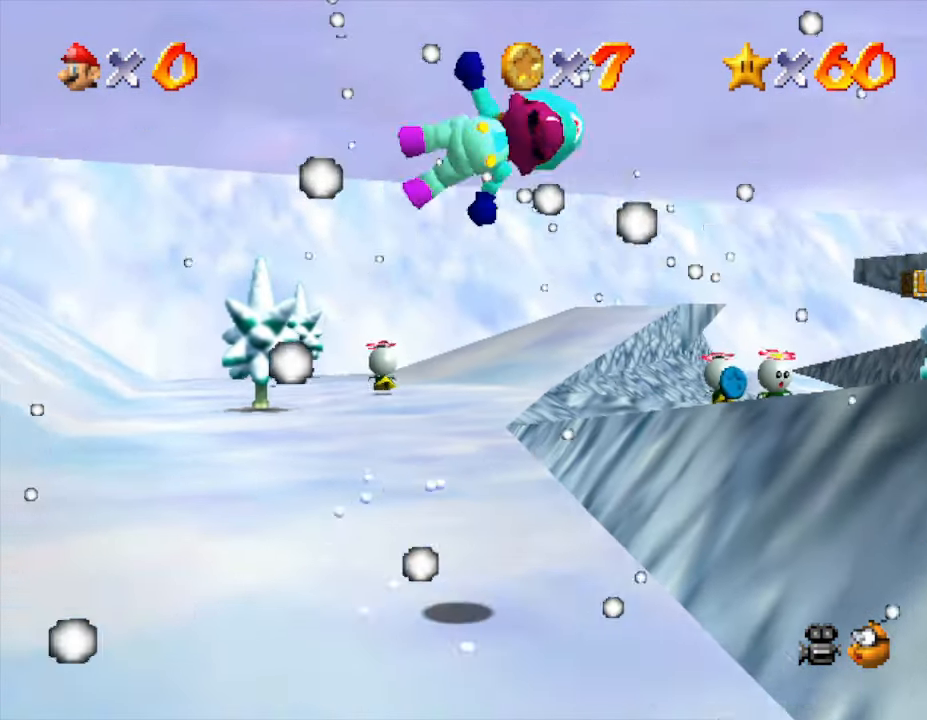
{"buttons": ["A"], "left_stick": "right", "events": [[150, "left_stick", "right"]]}
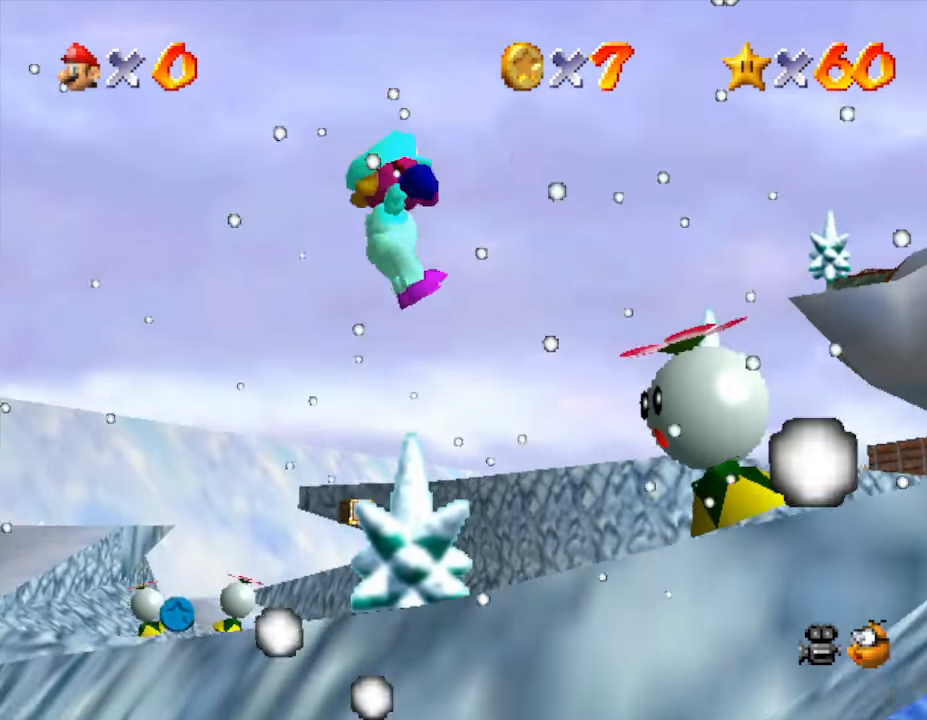
{"buttons": ["A"], "left_stick": "down-right", "events": [[50, "A", "up"], [250, "left_stick", "down-right"], [317, "A", "down"]]}
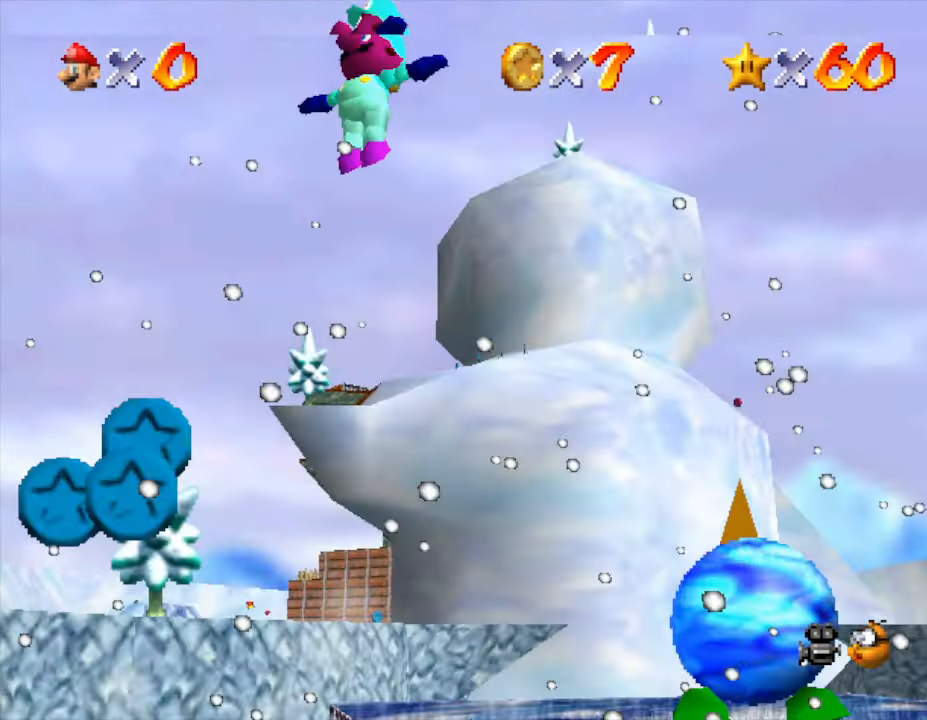
{"buttons": [], "left_stick": "down-left", "events": [[100, "left_stick", "up"], [200, "A", "up"], [200, "left_stick", "left"], [250, "left_stick", "down-left"]]}
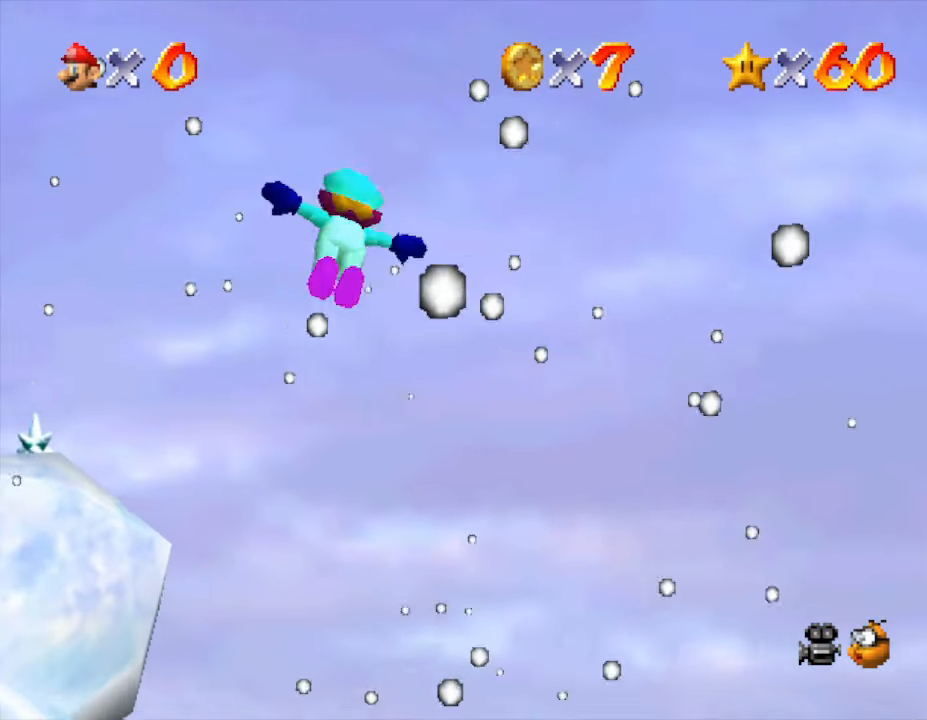
{"buttons": [], "left_stick": "down-right", "events": [[67, "Z", "down"], [150, "left_stick", "left"], [400, "Z", "up"], [400, "left_stick", "down"], [450, "left_stick", "down-right"]]}
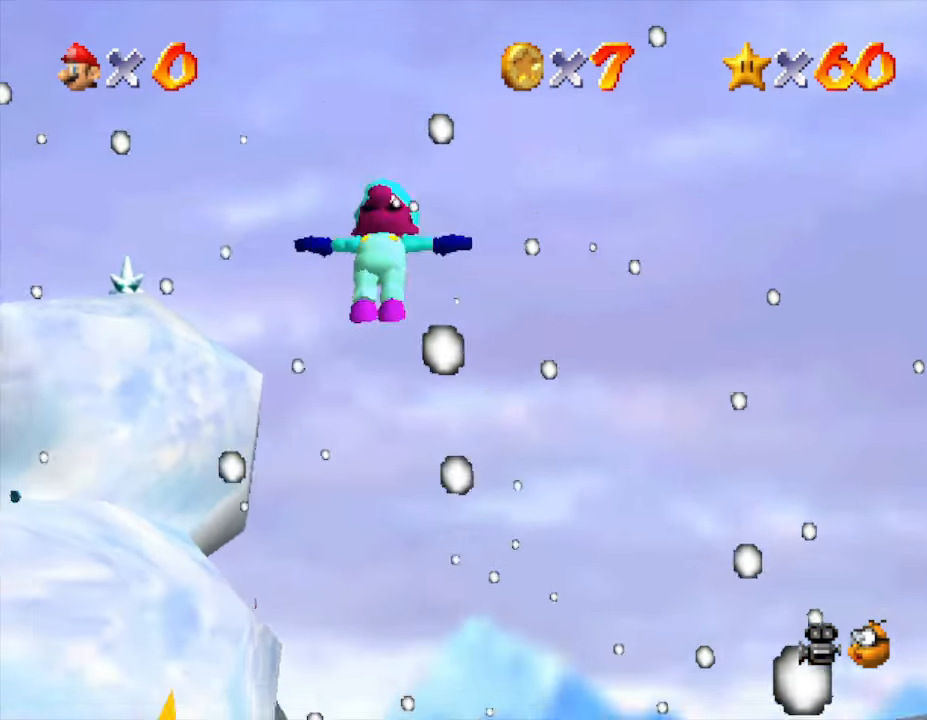
{"buttons": [], "left_stick": "center", "events": [[83, "C_DOWN", "down"], [333, "C_DOWN", "up"], [333, "left_stick", "center"]]}
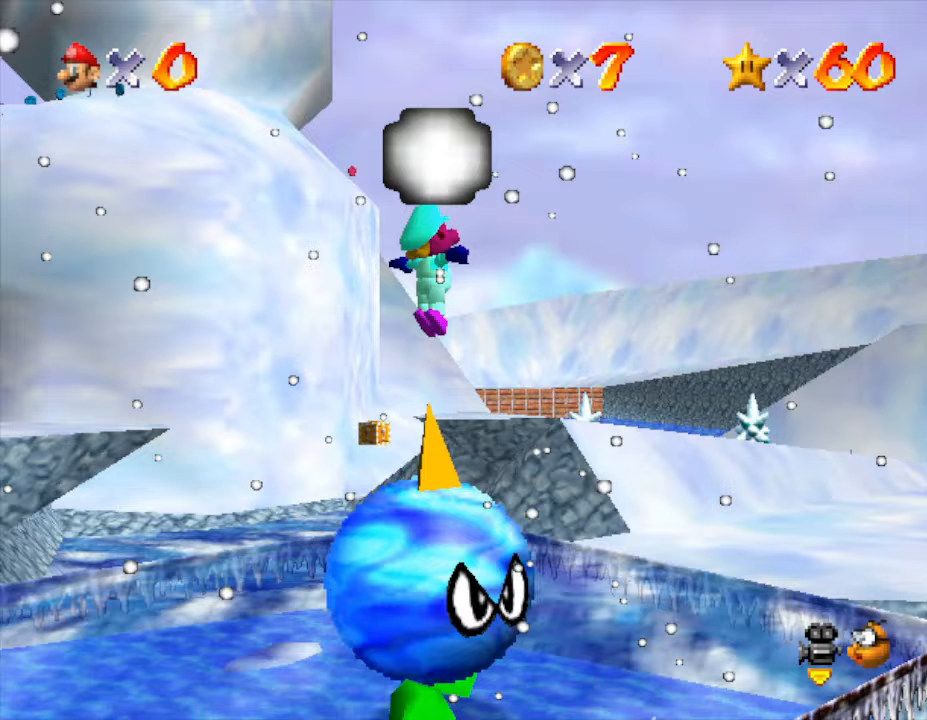
{"buttons": [], "left_stick": "center", "events": [[83, "left_stick", "down"], [300, "left_stick", "center"], [383, "left_stick", "up-right"], [500, "left_stick", "center"]]}
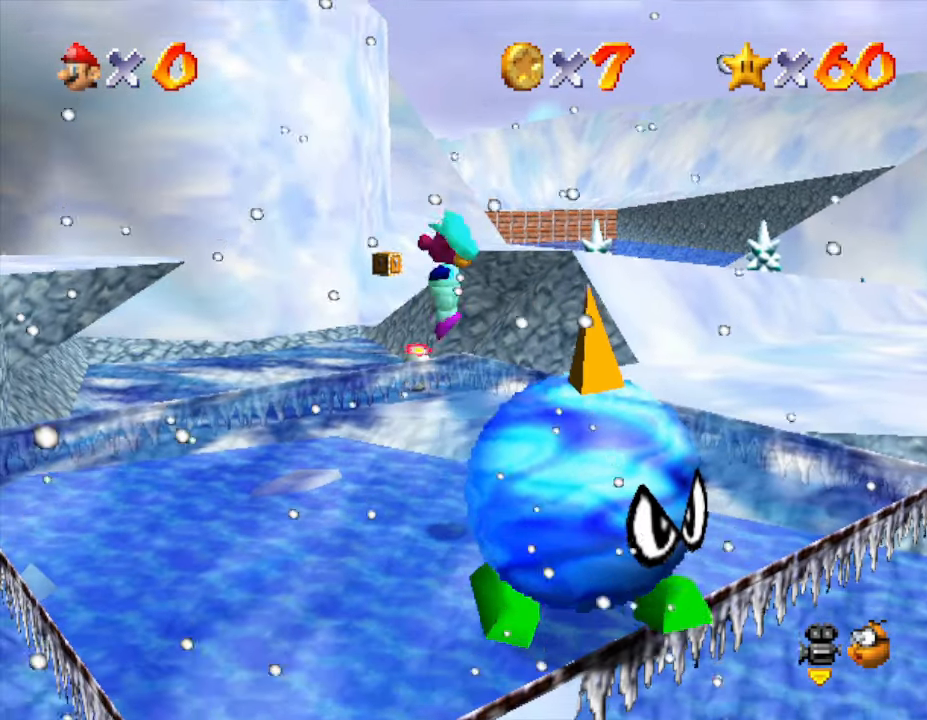
{"buttons": [], "left_stick": "down-right", "events": [[100, "left_stick", "down"], [500, "left_stick", "down-right"]]}
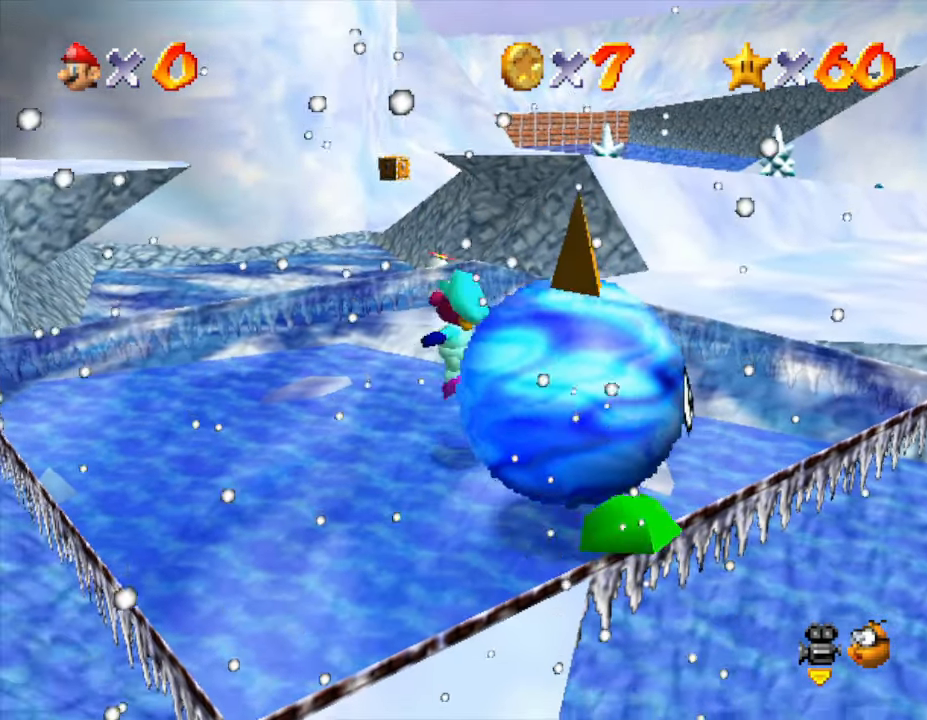
{"buttons": [], "left_stick": "center", "events": [[300, "left_stick", "center"]]}